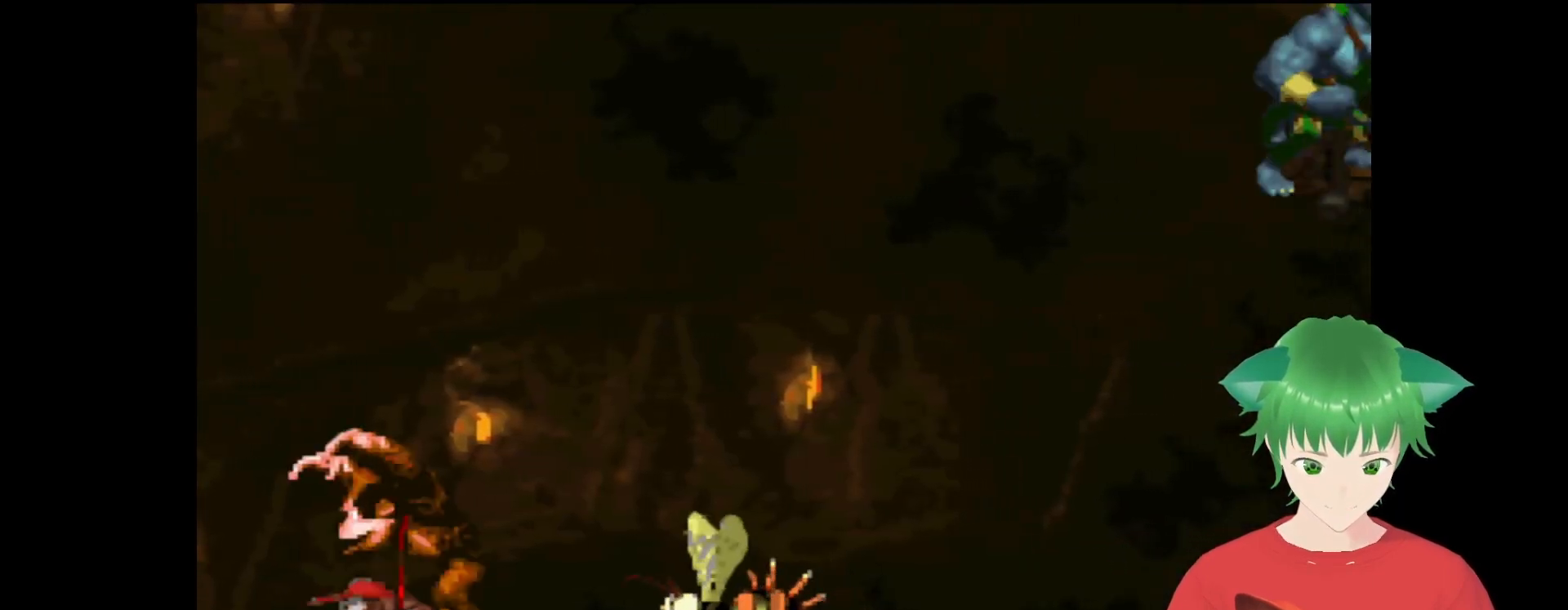
Gameplay with a controller (Nintendo layout); each line is a JSON object with the inputs held at the frame after it. "events" lists button and stick changes between this image and that frame as [ms after this image, input, new state], when the widget could be followed in between. Not read: L3 R3.
{"buttons": ["Y"], "events": [[100, "DPAD_UP", "down"], [367, "DPAD_UP", "up"], [467, "DPAD_RIGHT", "up"], [500, "B", "up"]]}
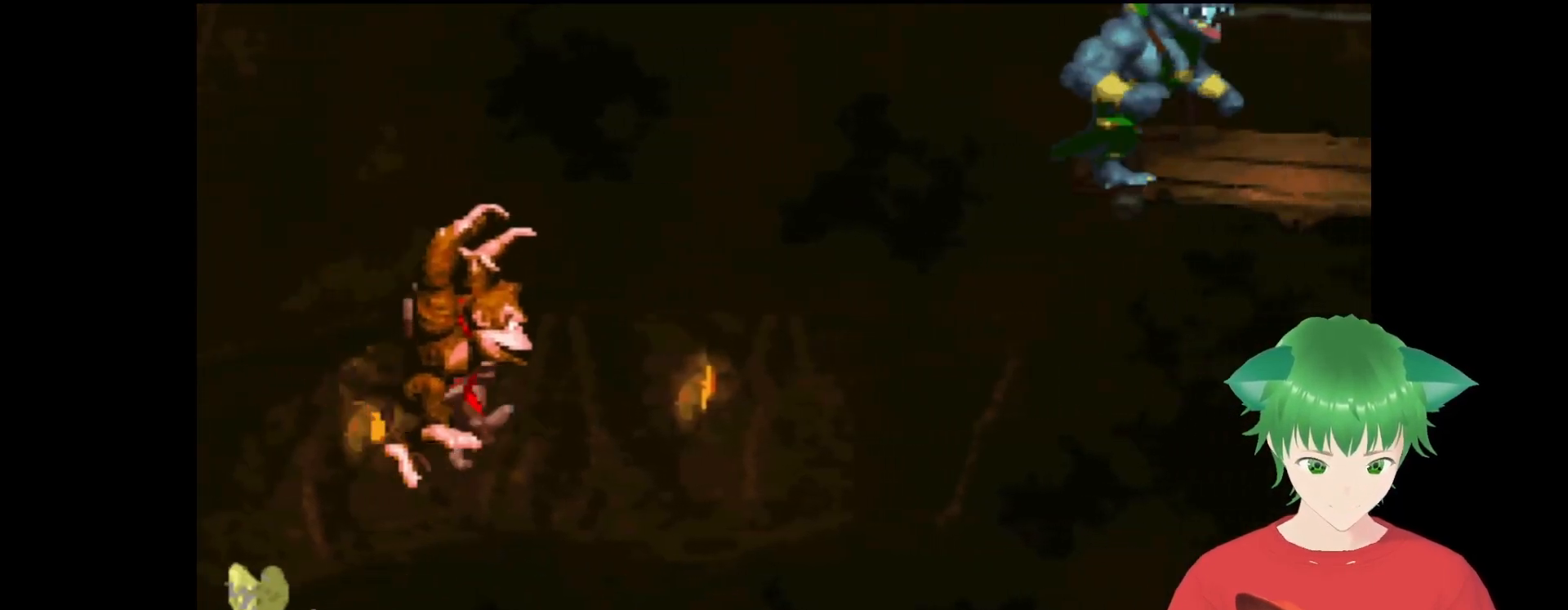
{"buttons": ["Y"], "events": []}
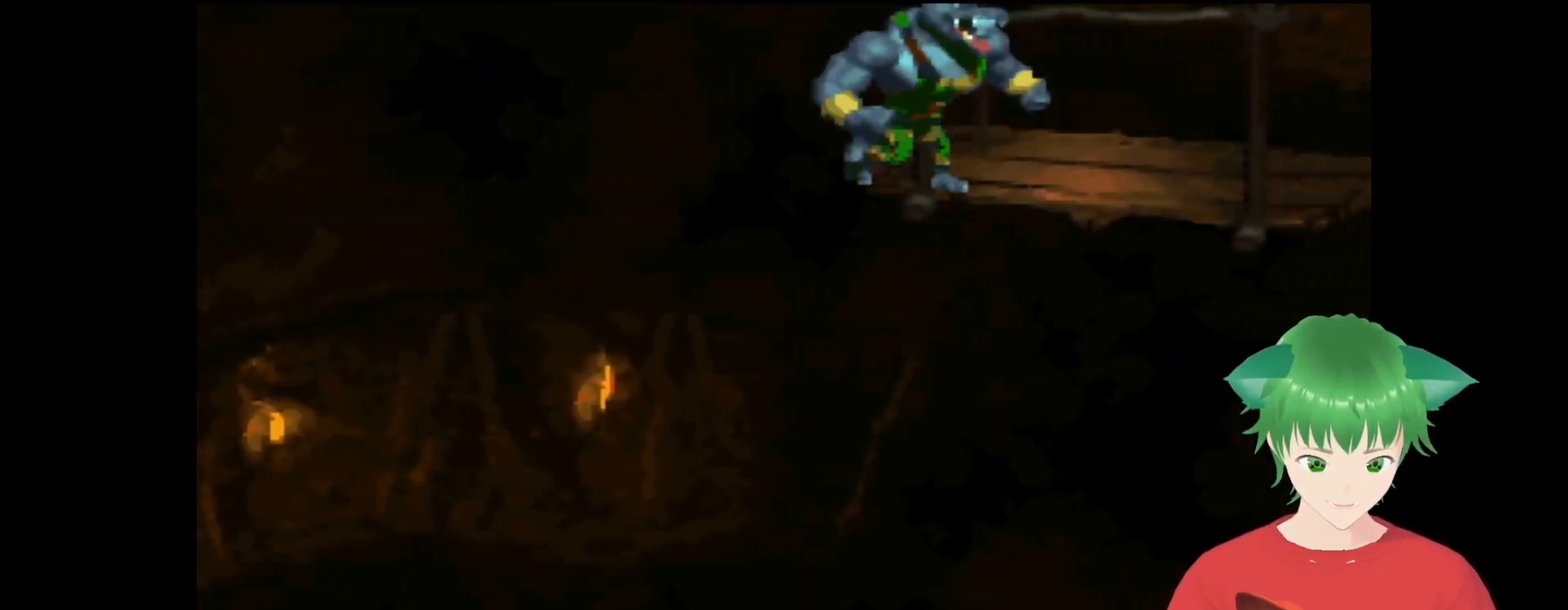
{"buttons": ["Y"], "events": []}
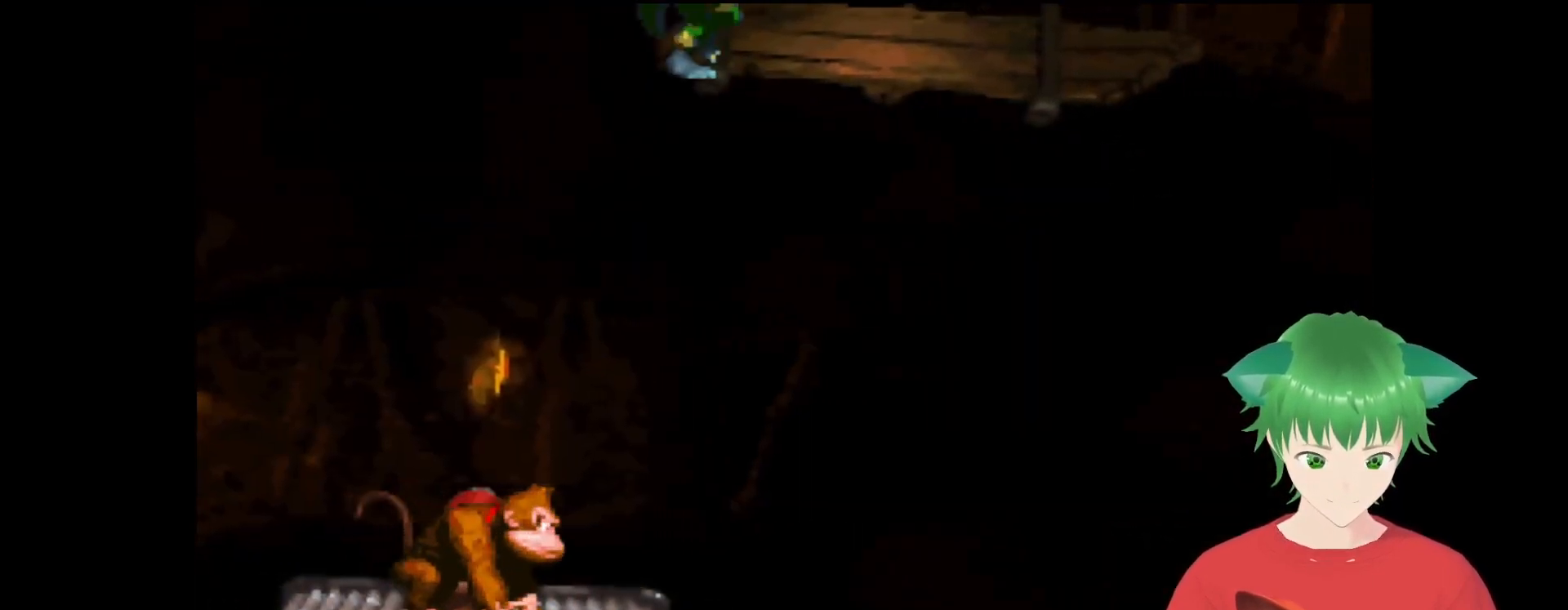
{"buttons": ["Y"], "events": [[33, "DPAD_LEFT", "down"], [167, "DPAD_LEFT", "up"], [233, "DPAD_RIGHT", "down"], [433, "DPAD_RIGHT", "up"]]}
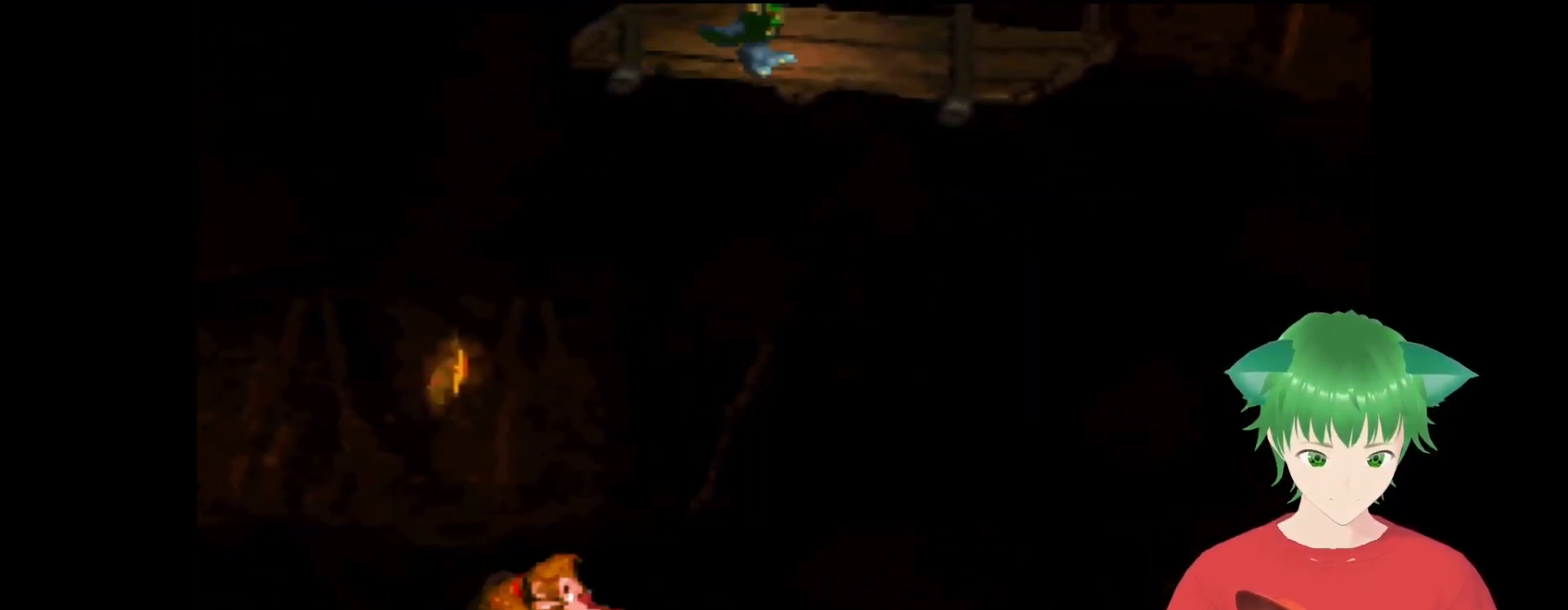
{"buttons": ["Y"], "events": [[133, "DPAD_LEFT", "down"], [300, "DPAD_LEFT", "up"]]}
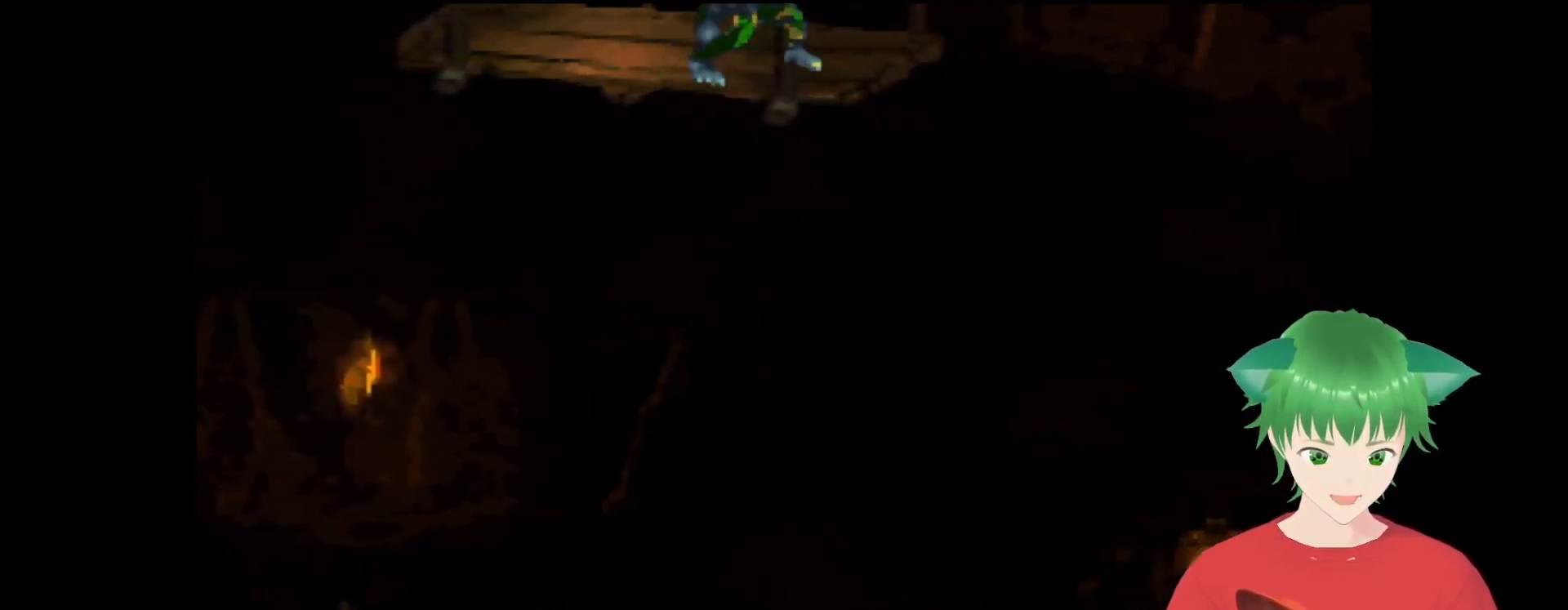
{"buttons": ["Y"], "events": [[333, "DPAD_LEFT", "down"], [467, "DPAD_LEFT", "up"]]}
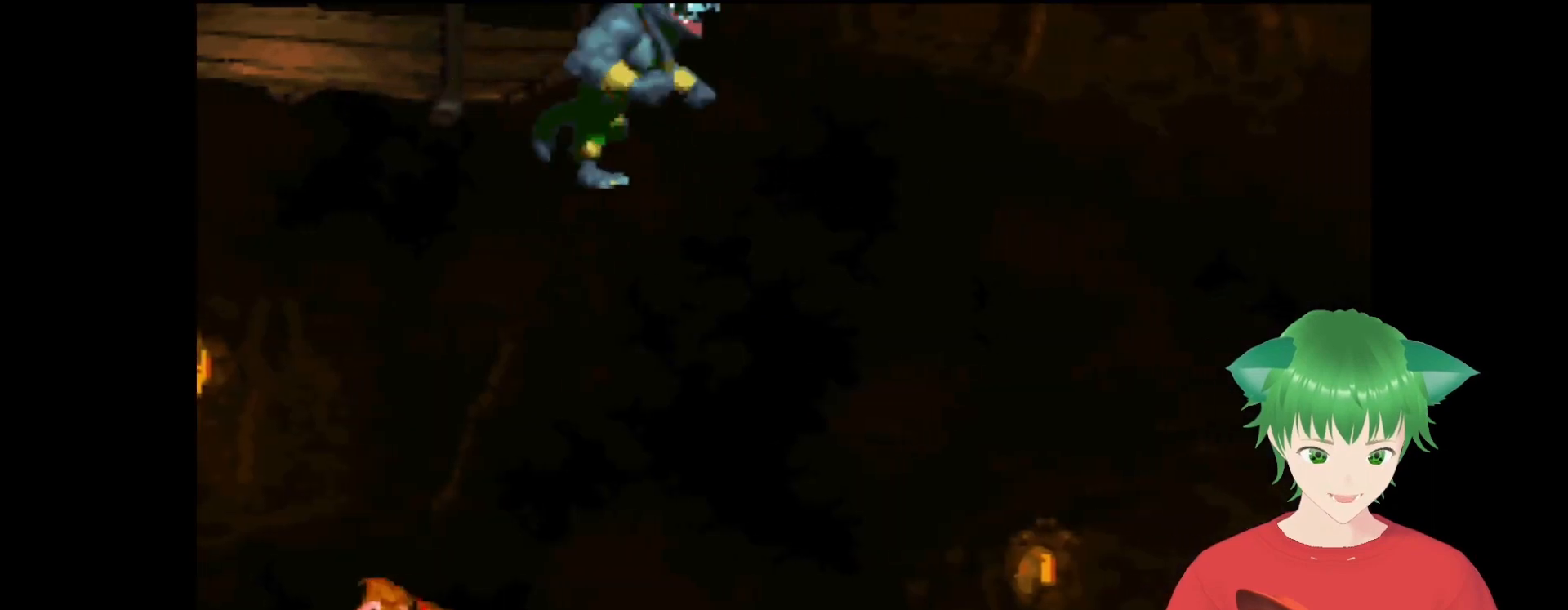
{"buttons": ["B", "Y", "DPAD_RIGHT"], "events": [[67, "B", "down"], [67, "DPAD_RIGHT", "down"], [367, "DPAD_UP", "down"], [500, "DPAD_UP", "up"]]}
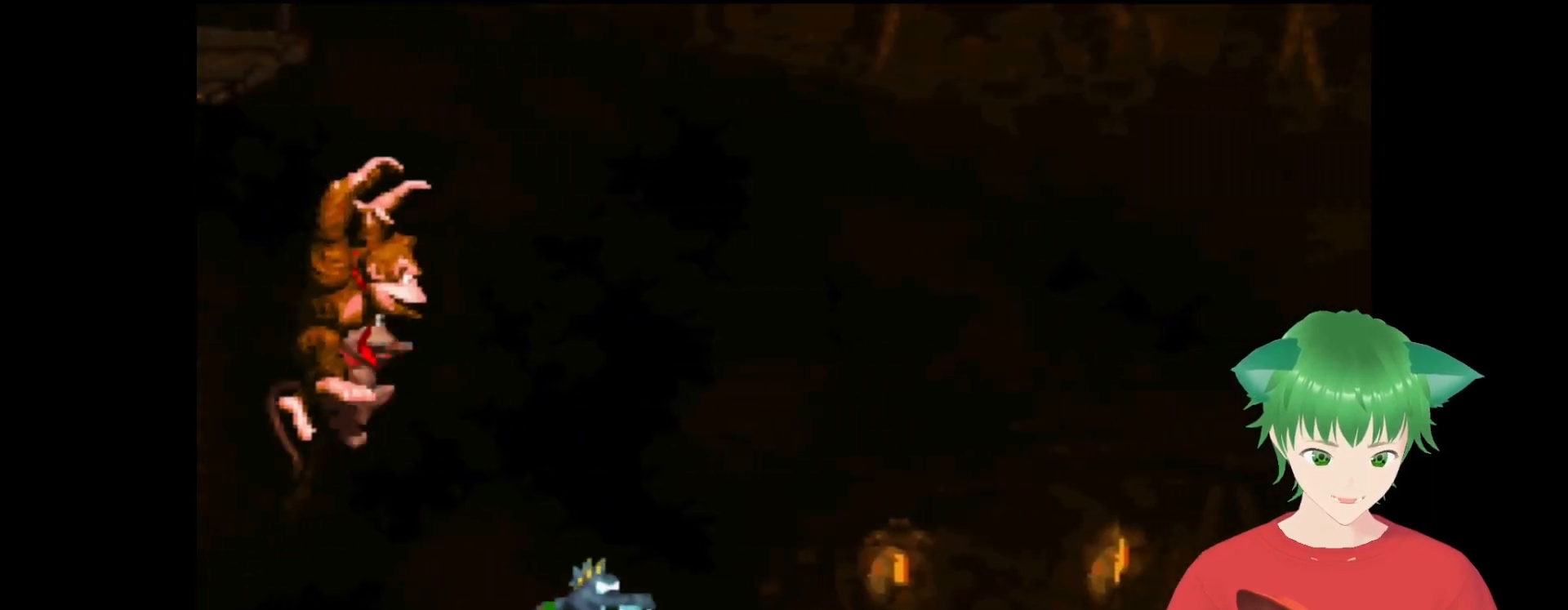
{"buttons": ["B", "Y"], "events": [[133, "DPAD_UP", "down"], [233, "DPAD_UP", "up"], [300, "B", "up"], [300, "DPAD_RIGHT", "up"], [500, "B", "down"]]}
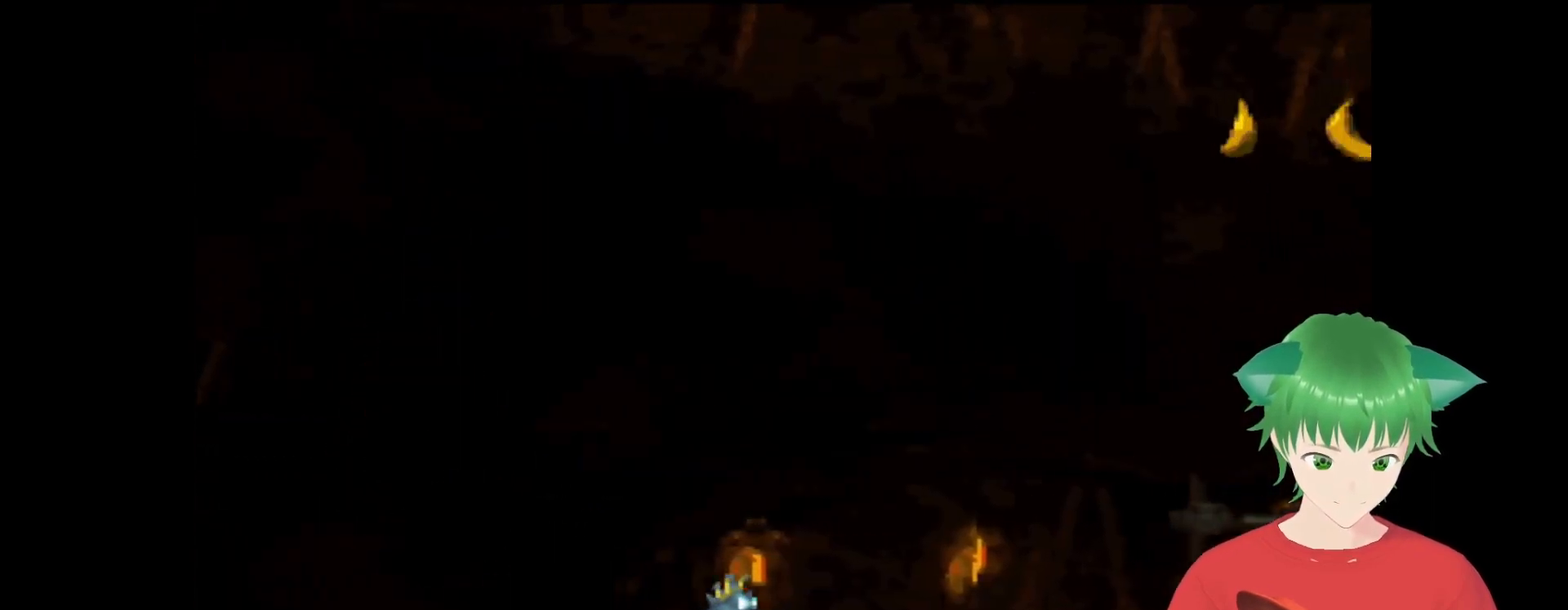
{"buttons": ["Y", "DPAD_RIGHT"], "events": [[300, "B", "up"], [433, "DPAD_RIGHT", "down"]]}
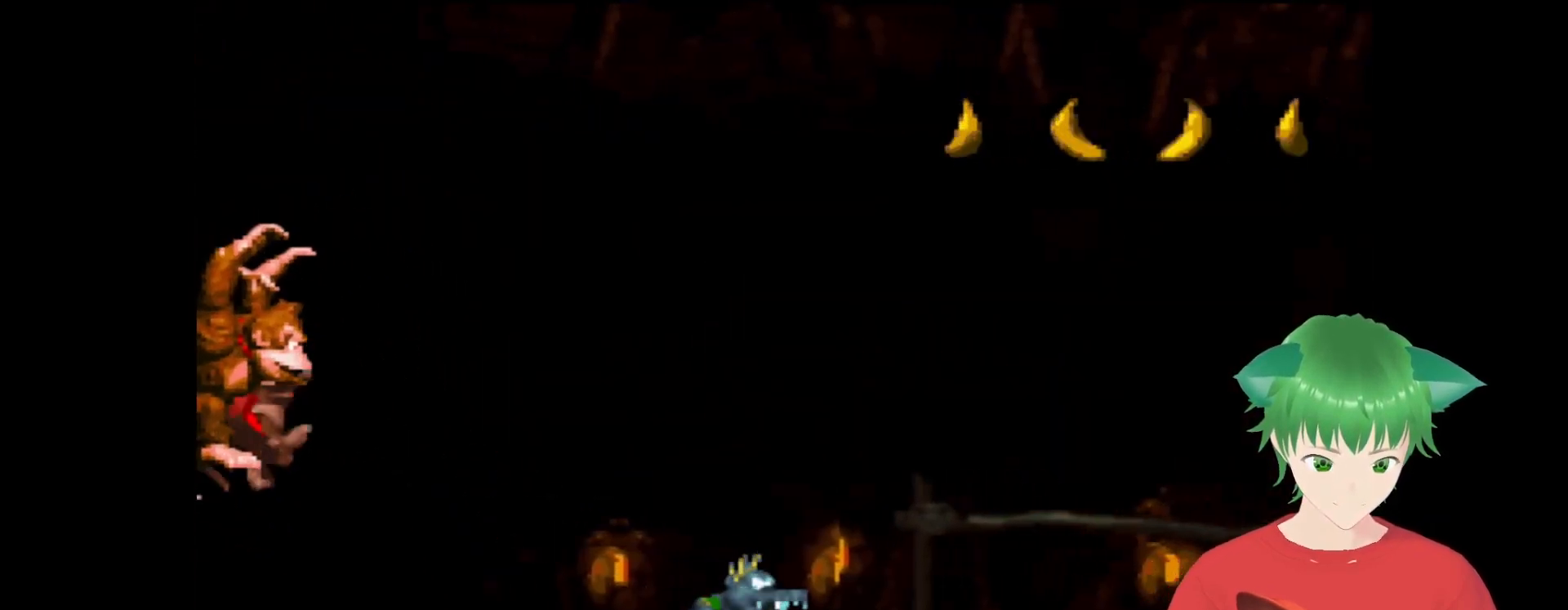
{"buttons": ["B", "Y", "DPAD_UP", "DPAD_RIGHT"], "events": [[100, "DPAD_UP", "down"], [400, "B", "down"]]}
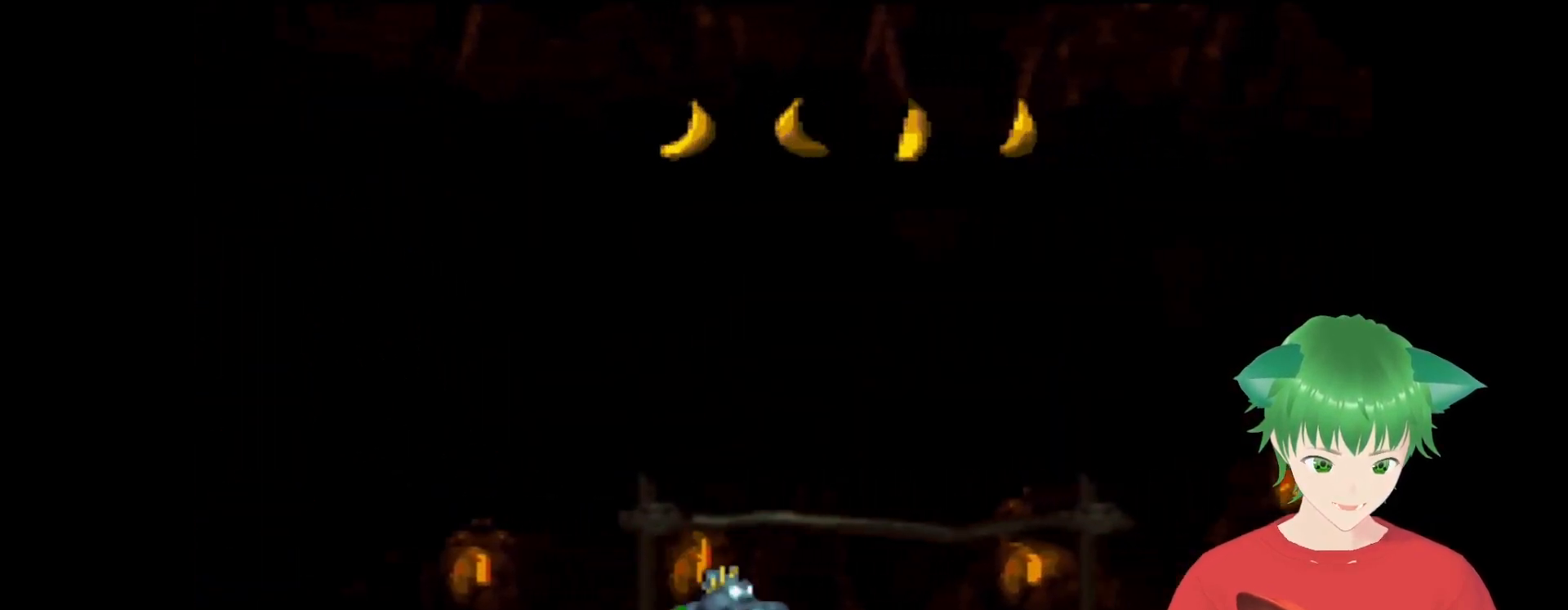
{"buttons": ["DPAD_UP", "DPAD_RIGHT"], "events": [[233, "B", "up"], [400, "Y", "up"]]}
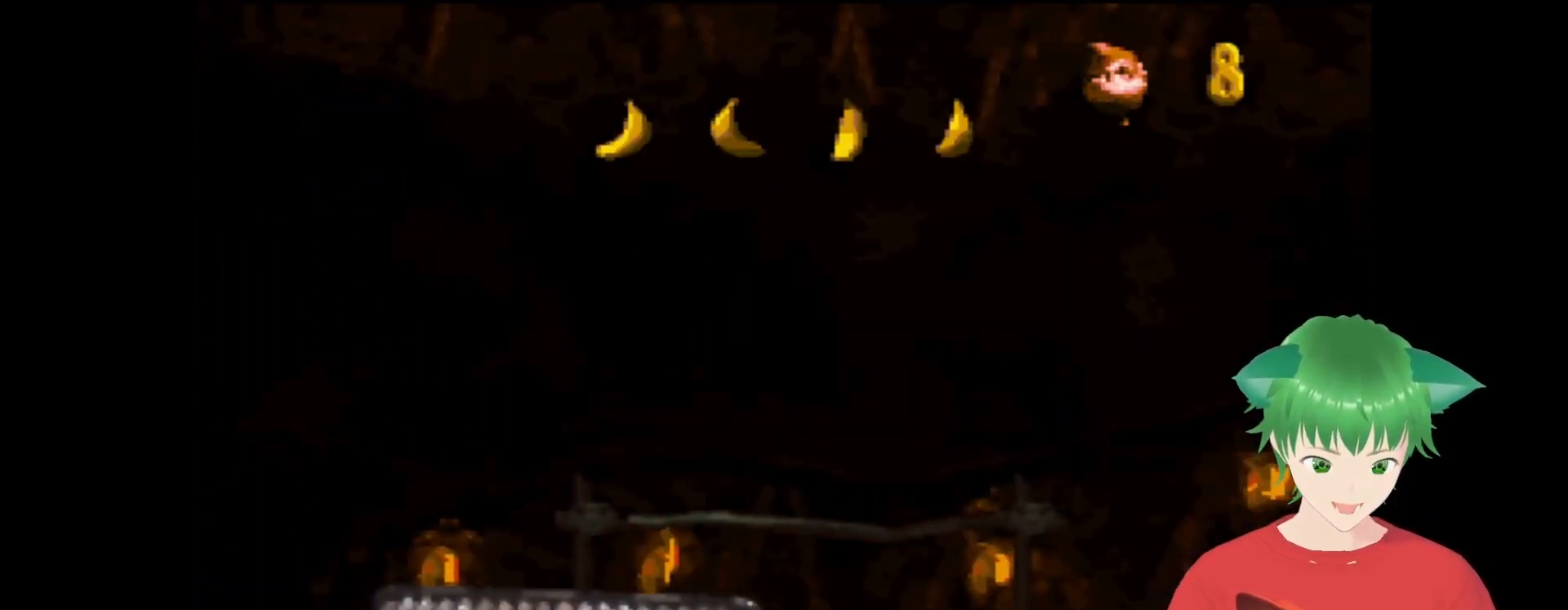
{"buttons": ["DPAD_RIGHT"], "events": [[433, "DPAD_UP", "up"]]}
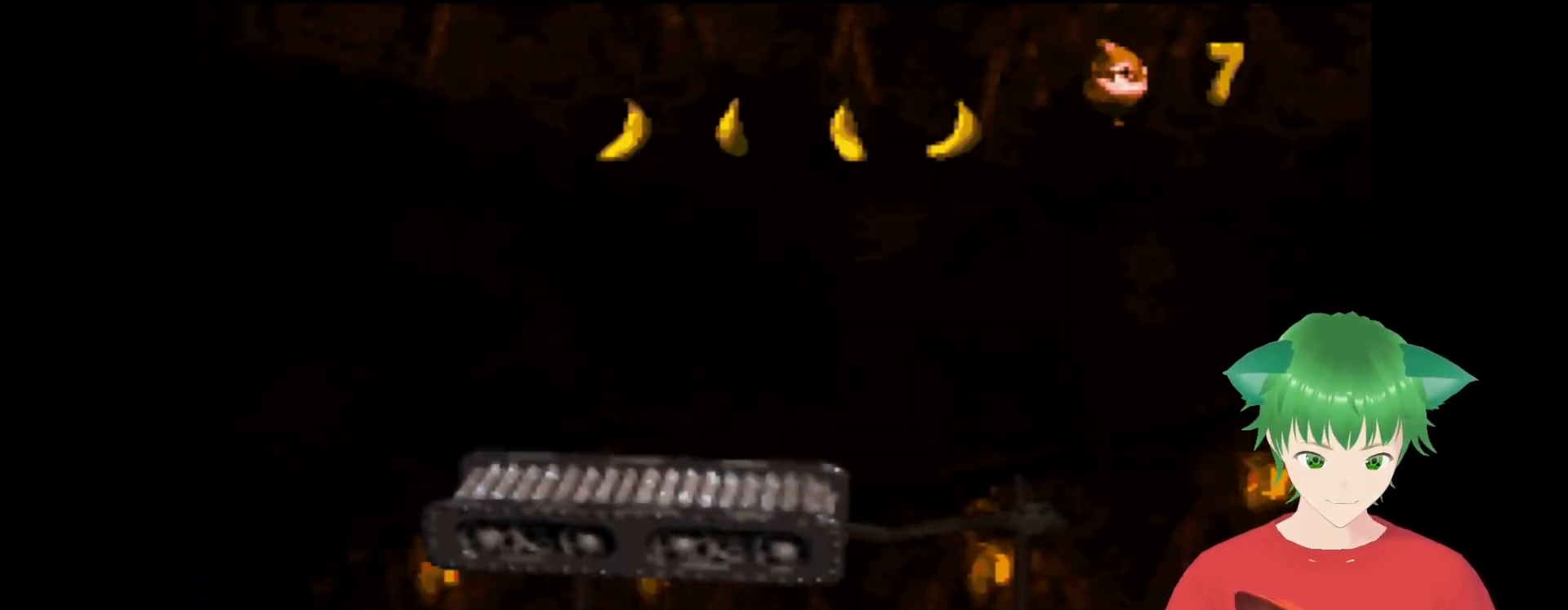
{"buttons": [], "events": [[133, "DPAD_RIGHT", "up"]]}
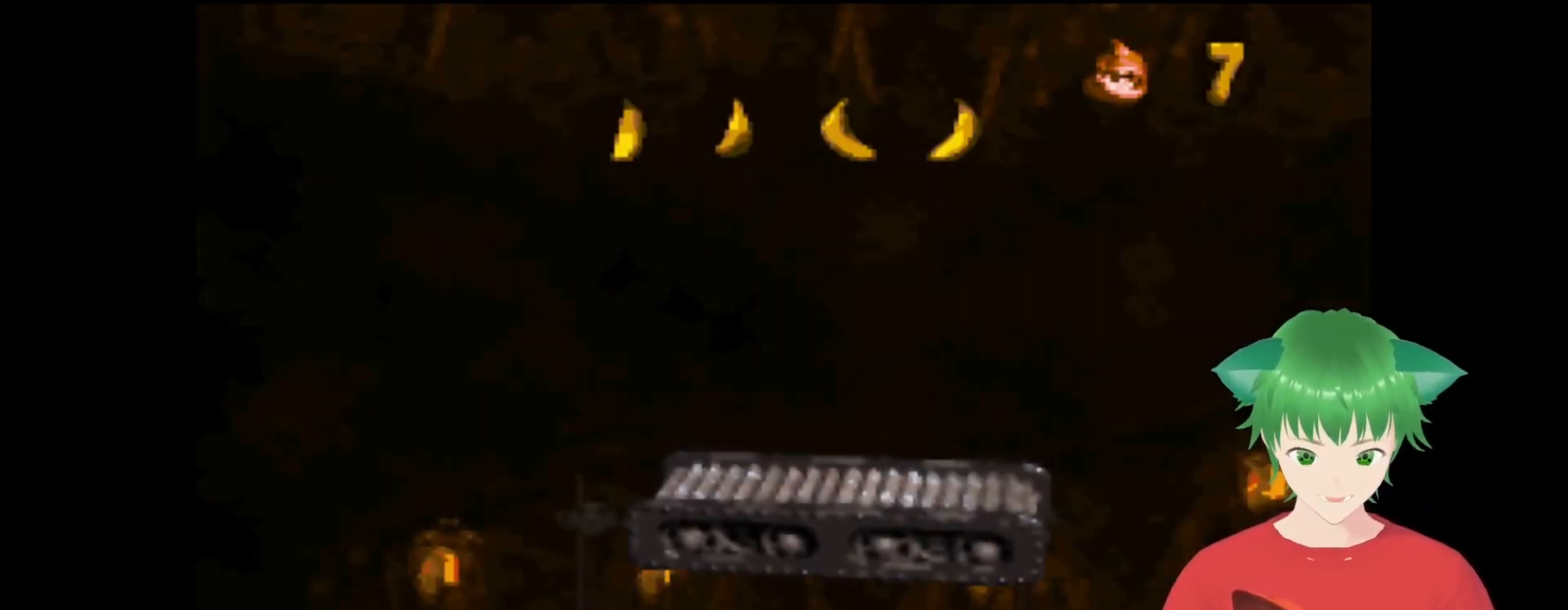
{"buttons": [], "events": []}
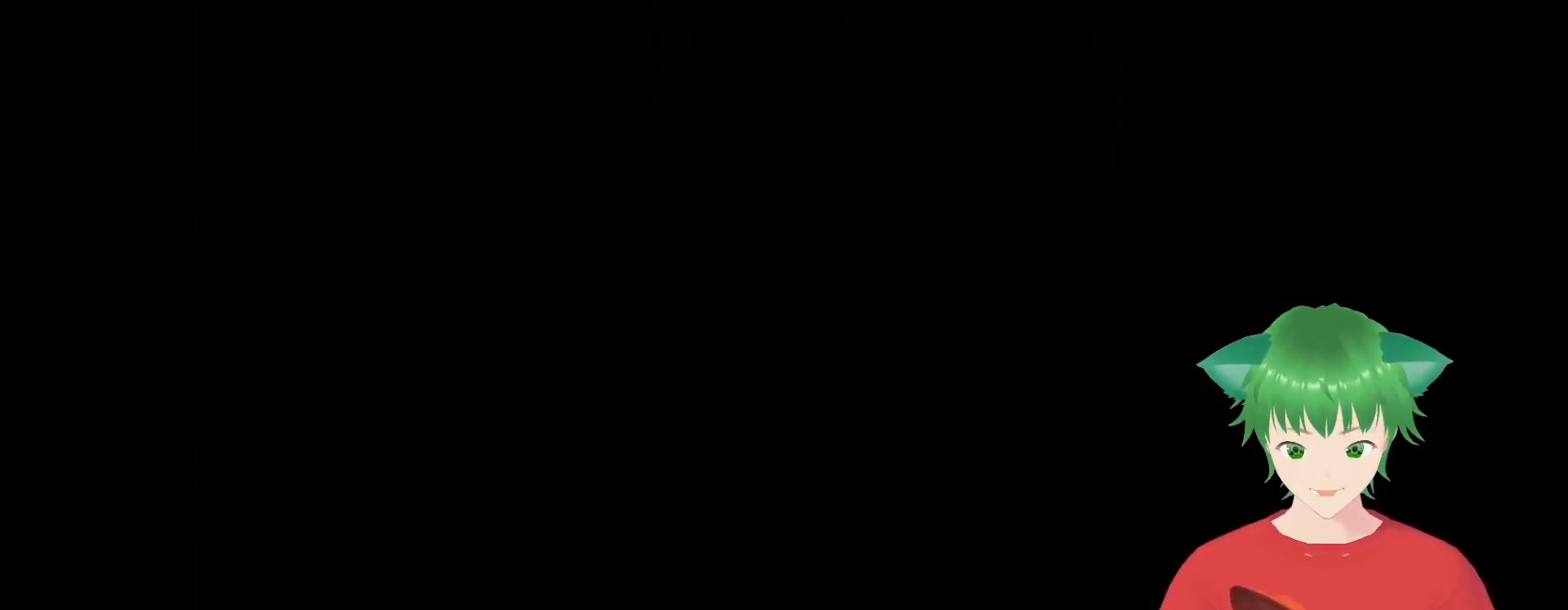
{"buttons": [], "events": []}
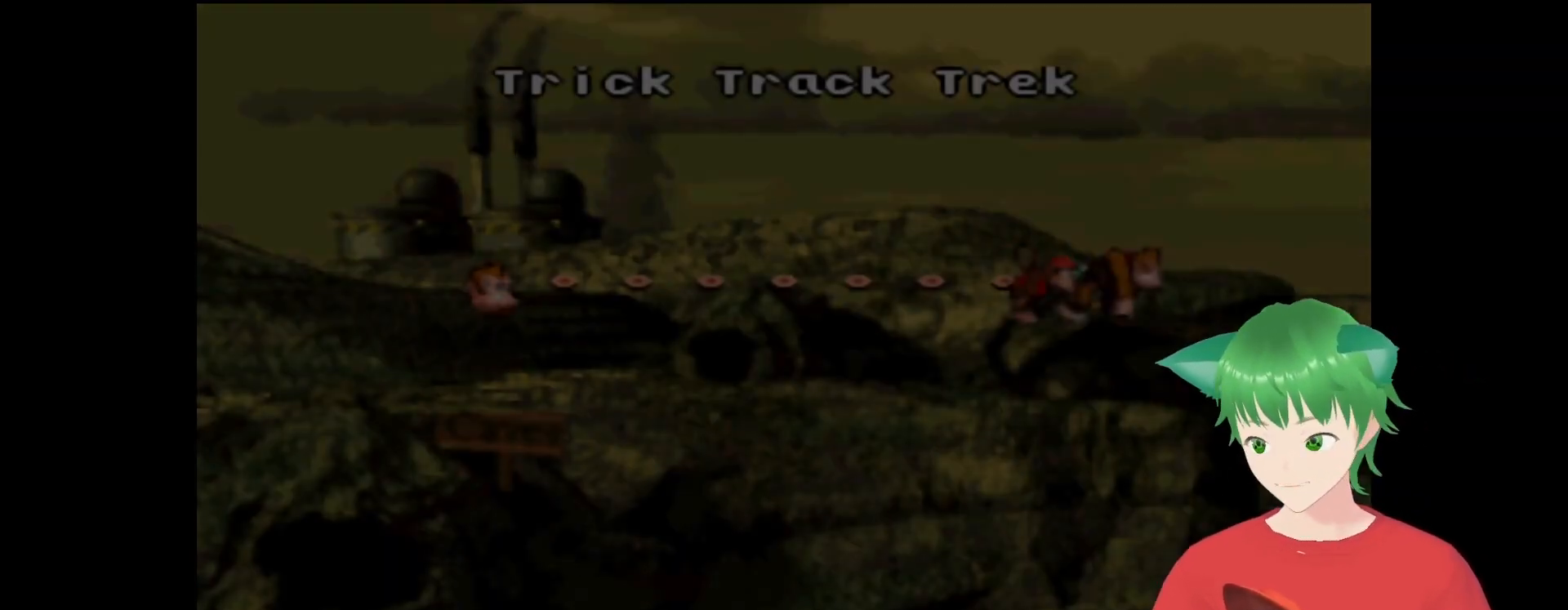
{"buttons": [], "events": []}
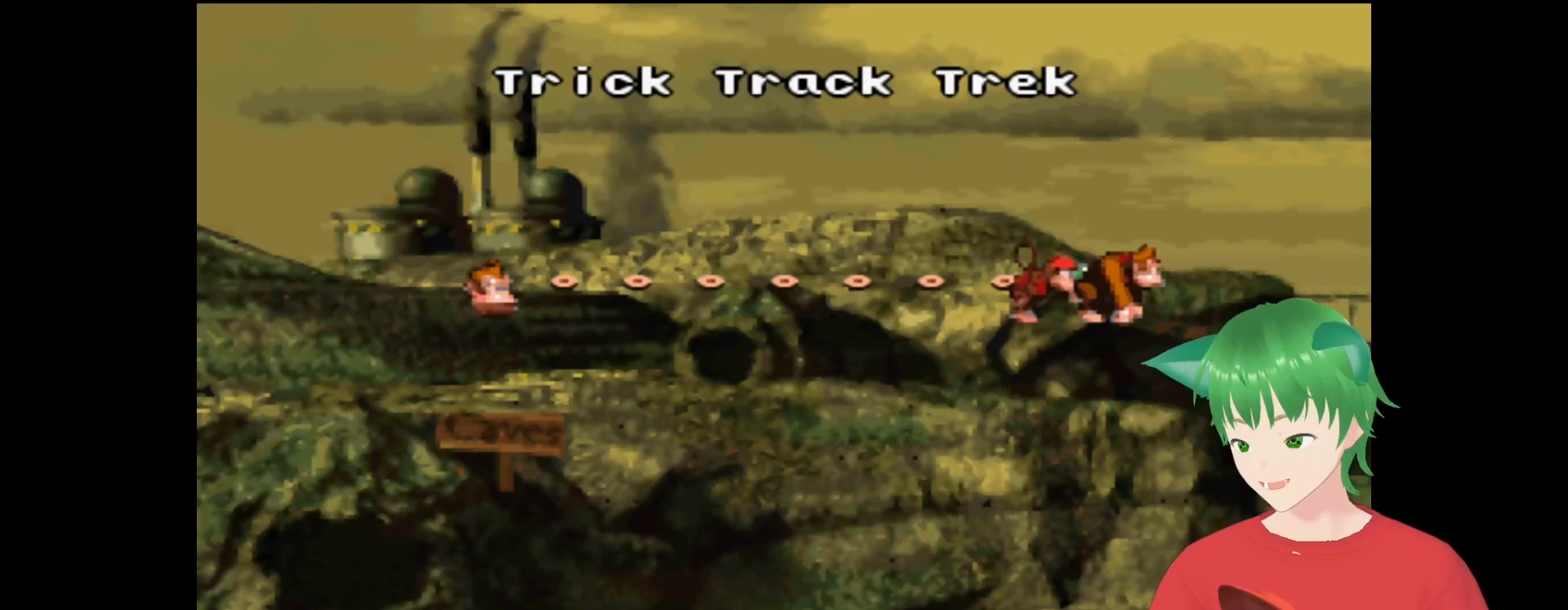
{"buttons": [], "events": [[267, "B", "down"], [500, "B", "up"]]}
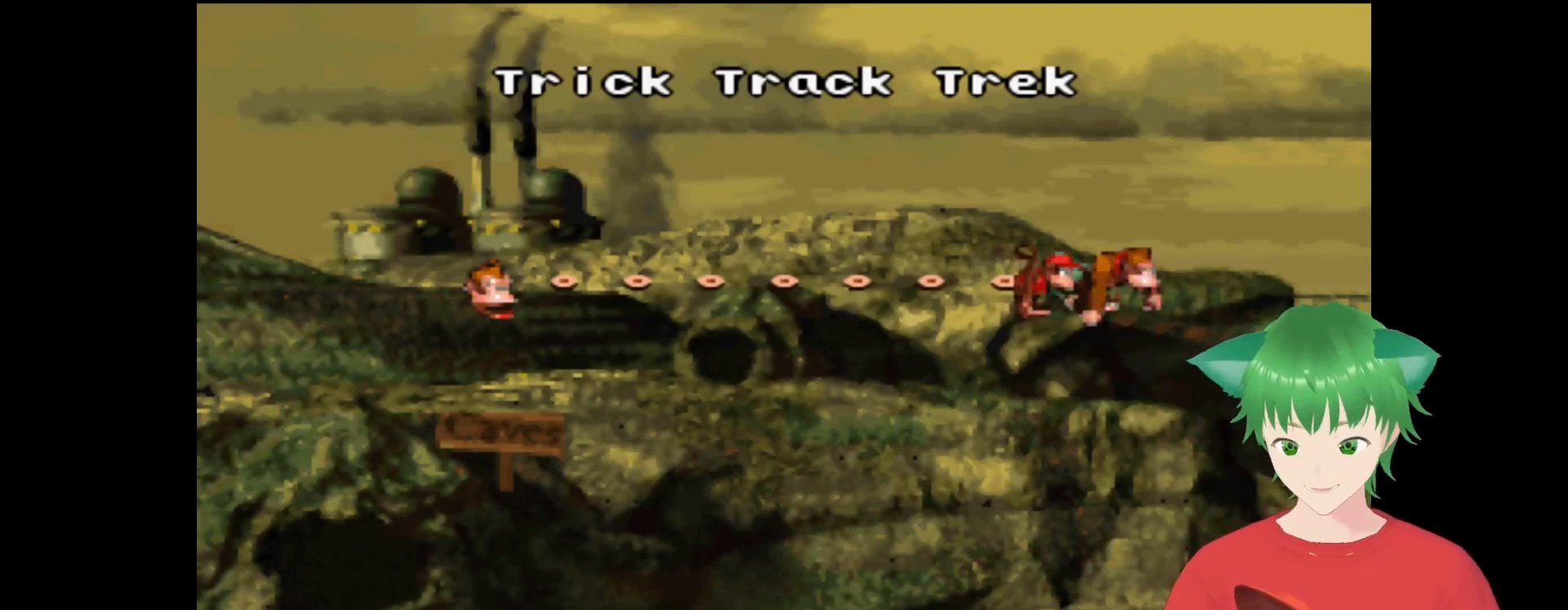
{"buttons": [], "events": [[167, "B", "down"], [300, "B", "up"]]}
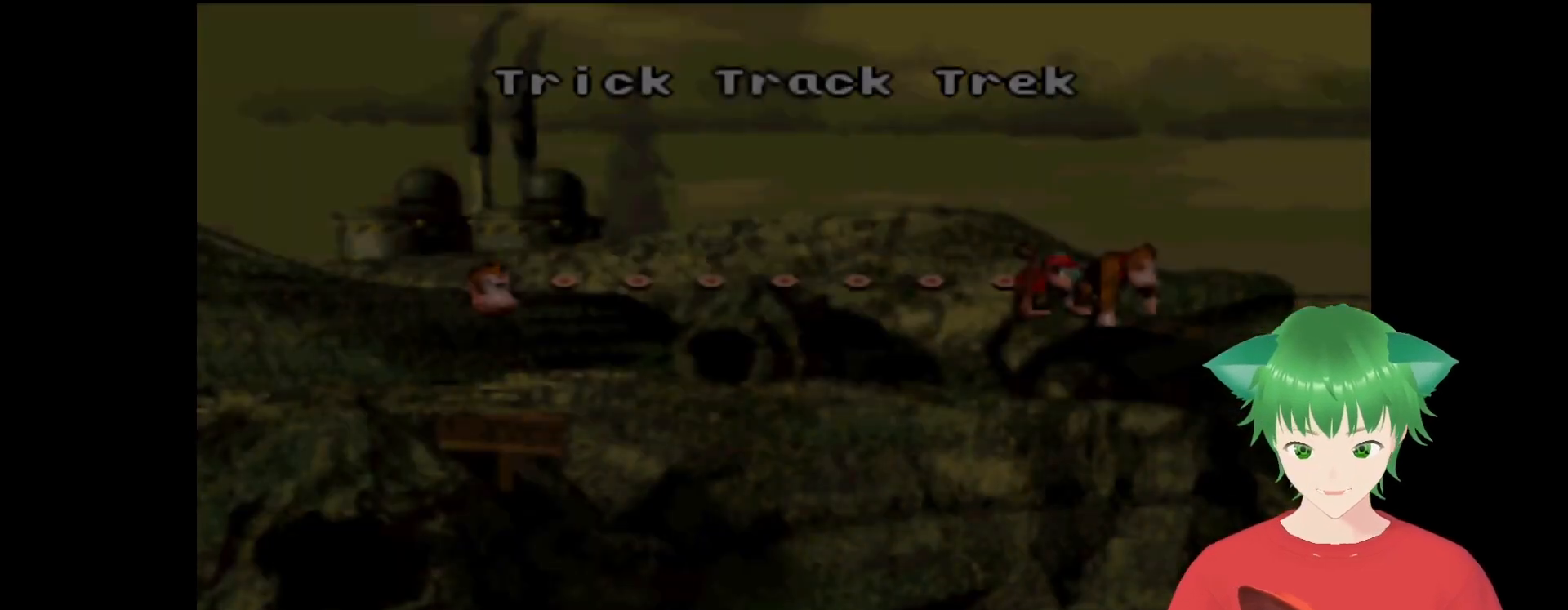
{"buttons": [], "events": []}
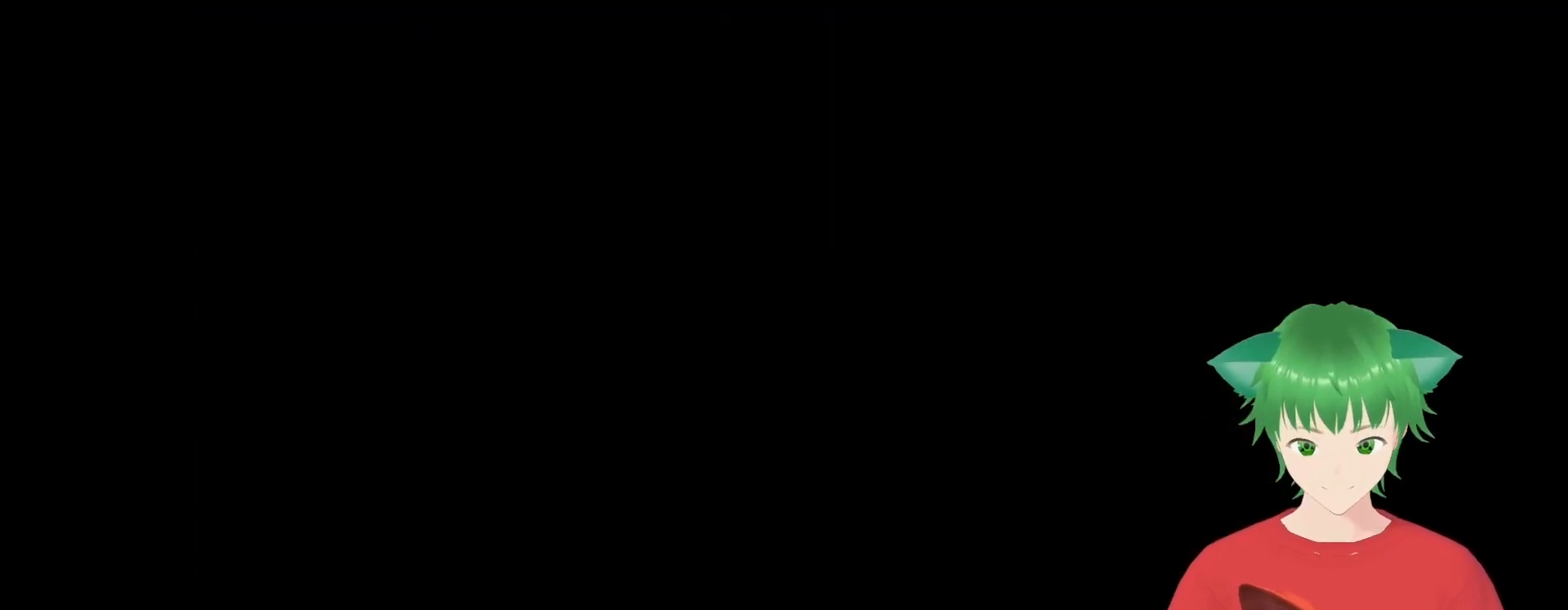
{"buttons": [], "events": []}
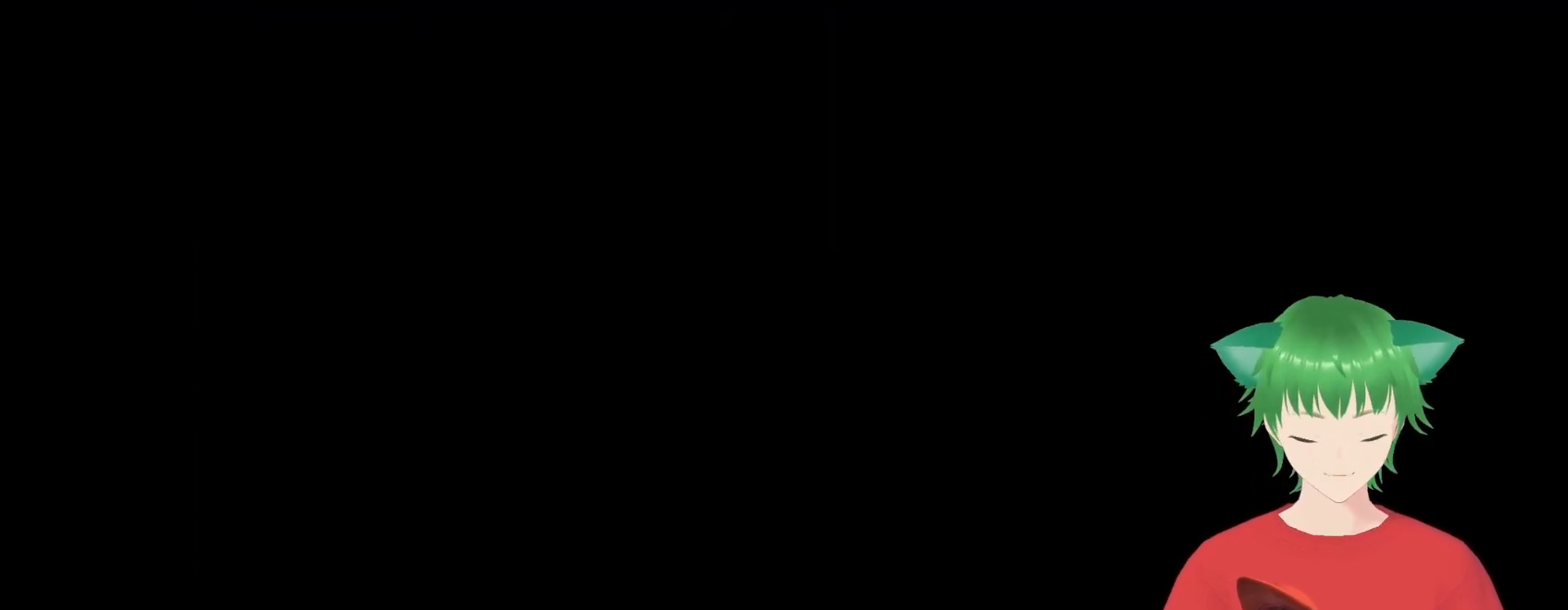
{"buttons": [], "events": []}
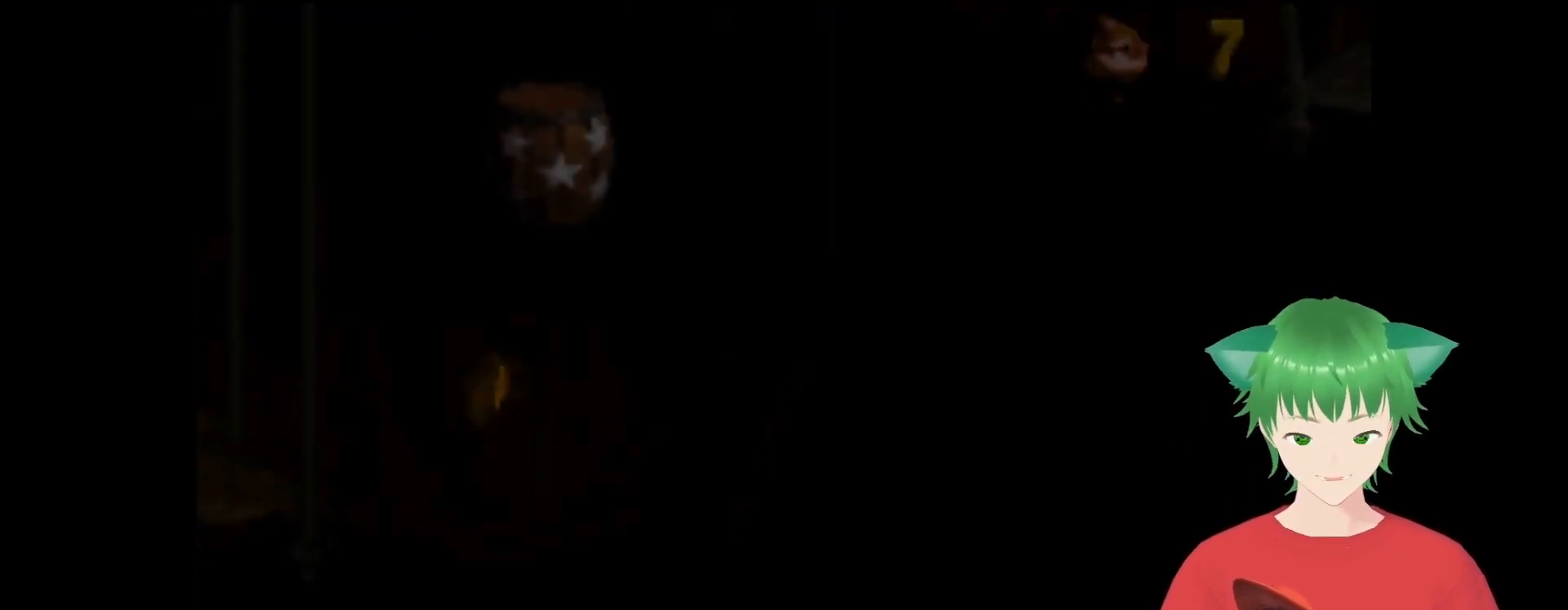
{"buttons": ["B"], "events": [[500, "B", "down"]]}
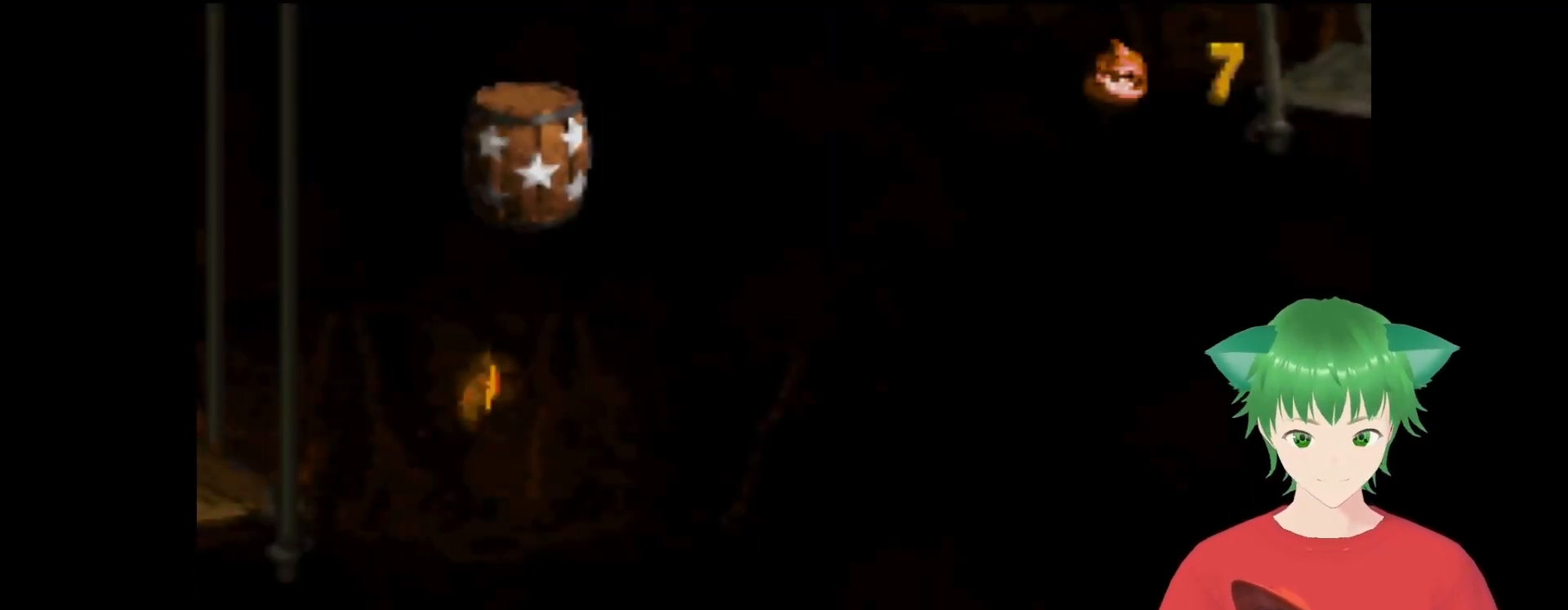
{"buttons": [], "events": [[100, "B", "up"]]}
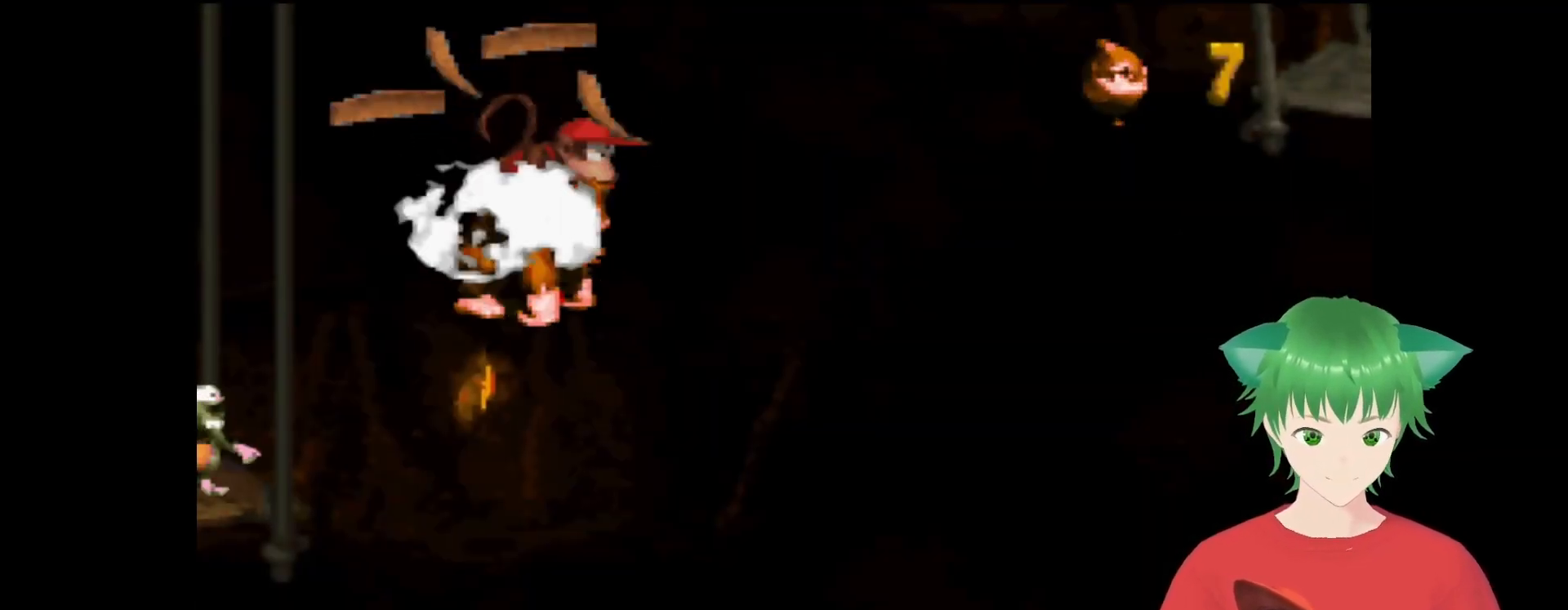
{"buttons": [], "events": []}
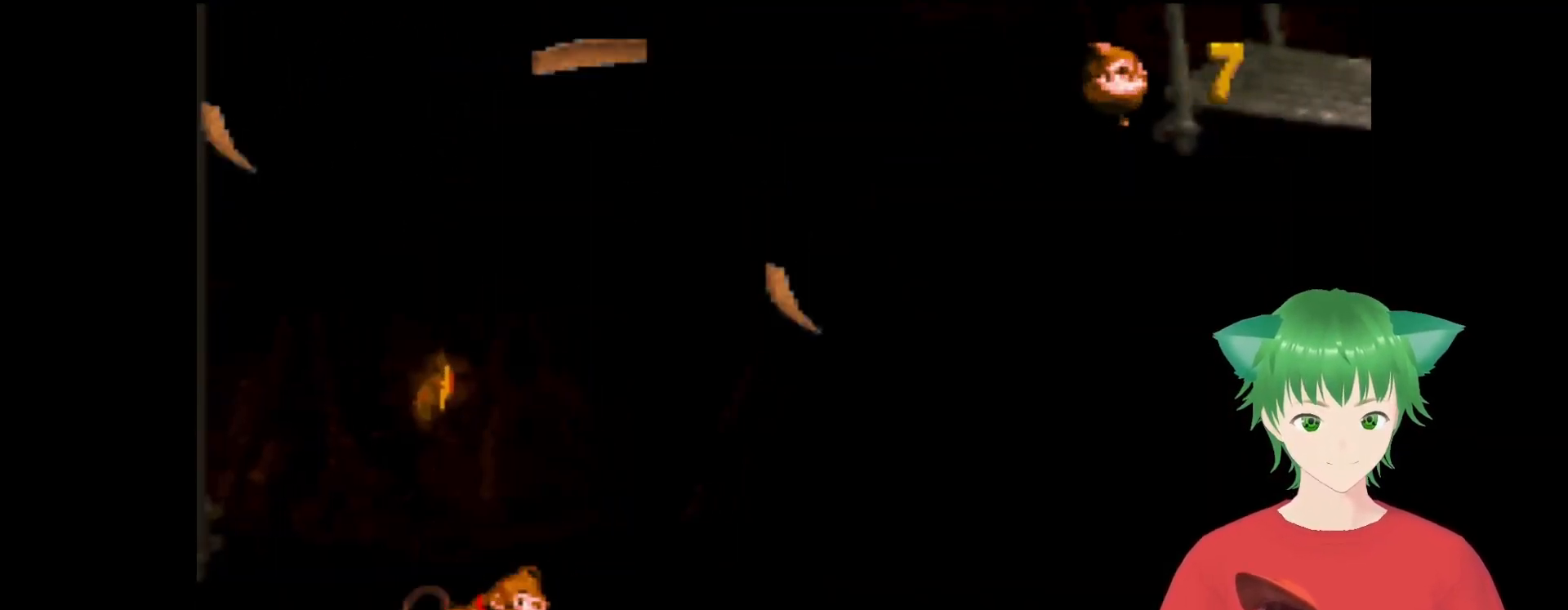
{"buttons": [], "events": []}
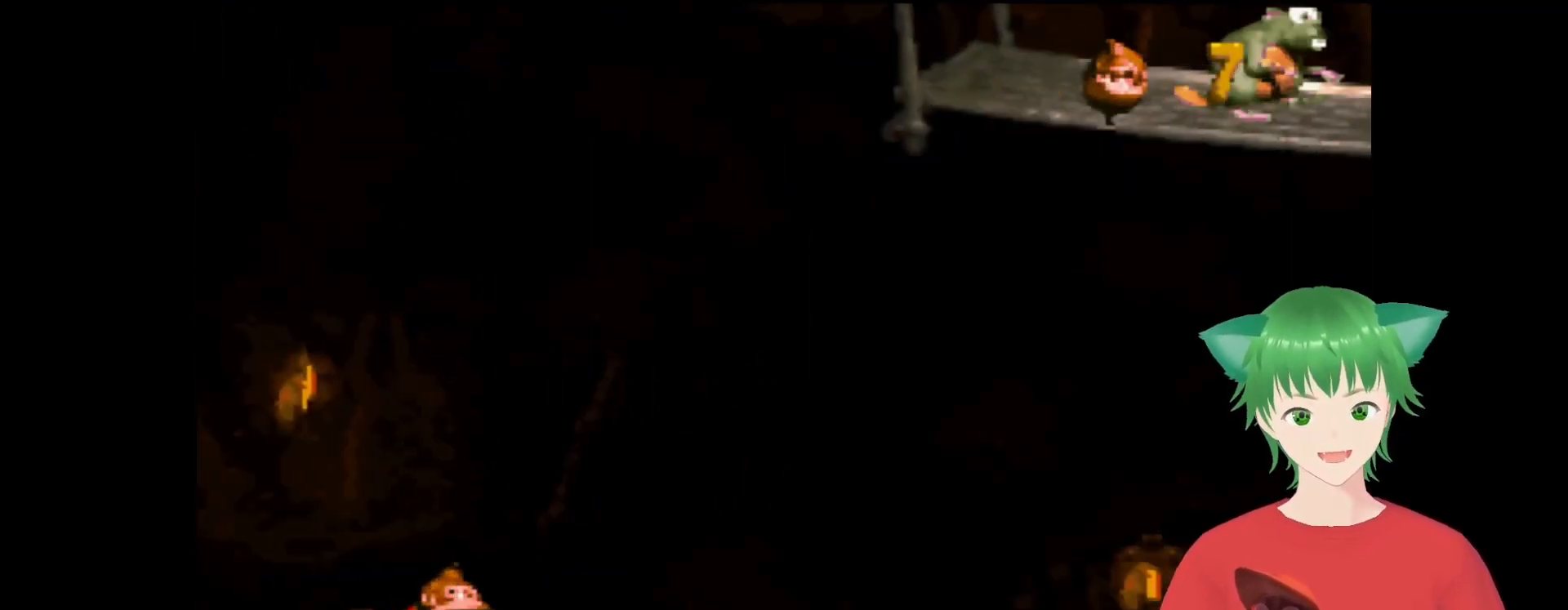
{"buttons": [], "events": []}
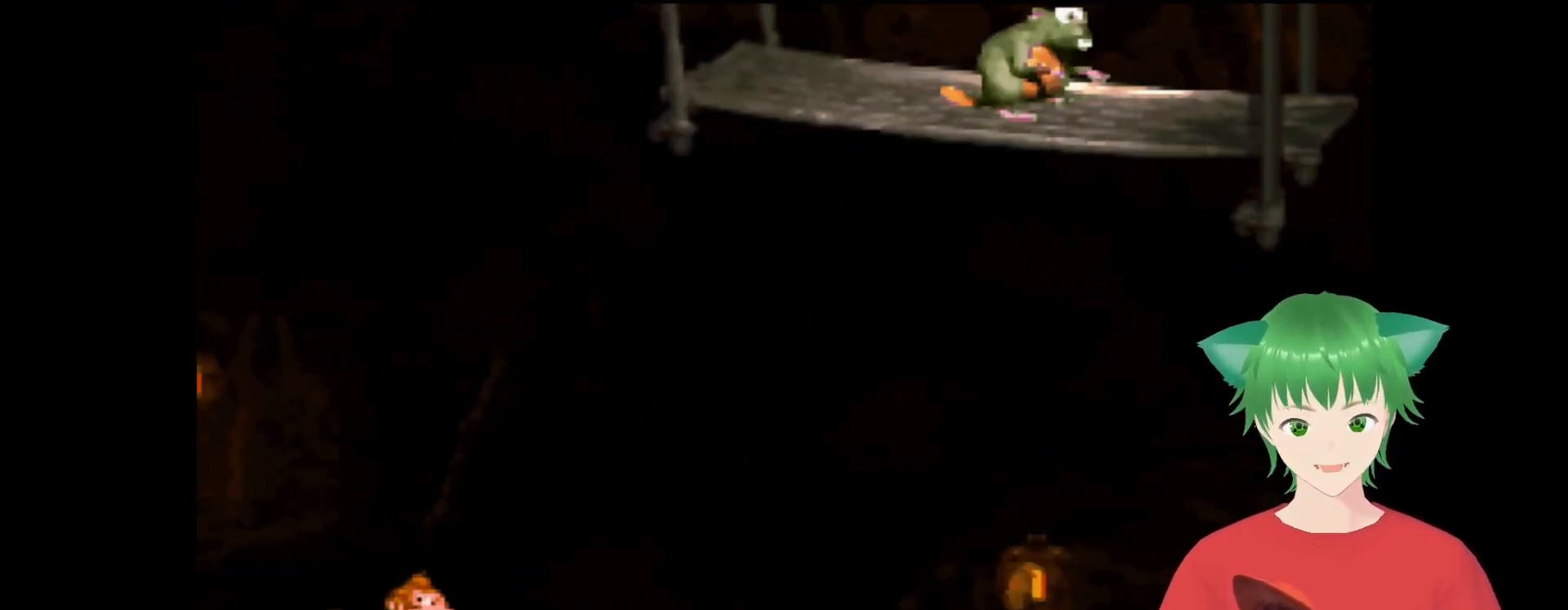
{"buttons": [], "events": [[167, "DPAD_RIGHT", "down"], [300, "DPAD_RIGHT", "up"]]}
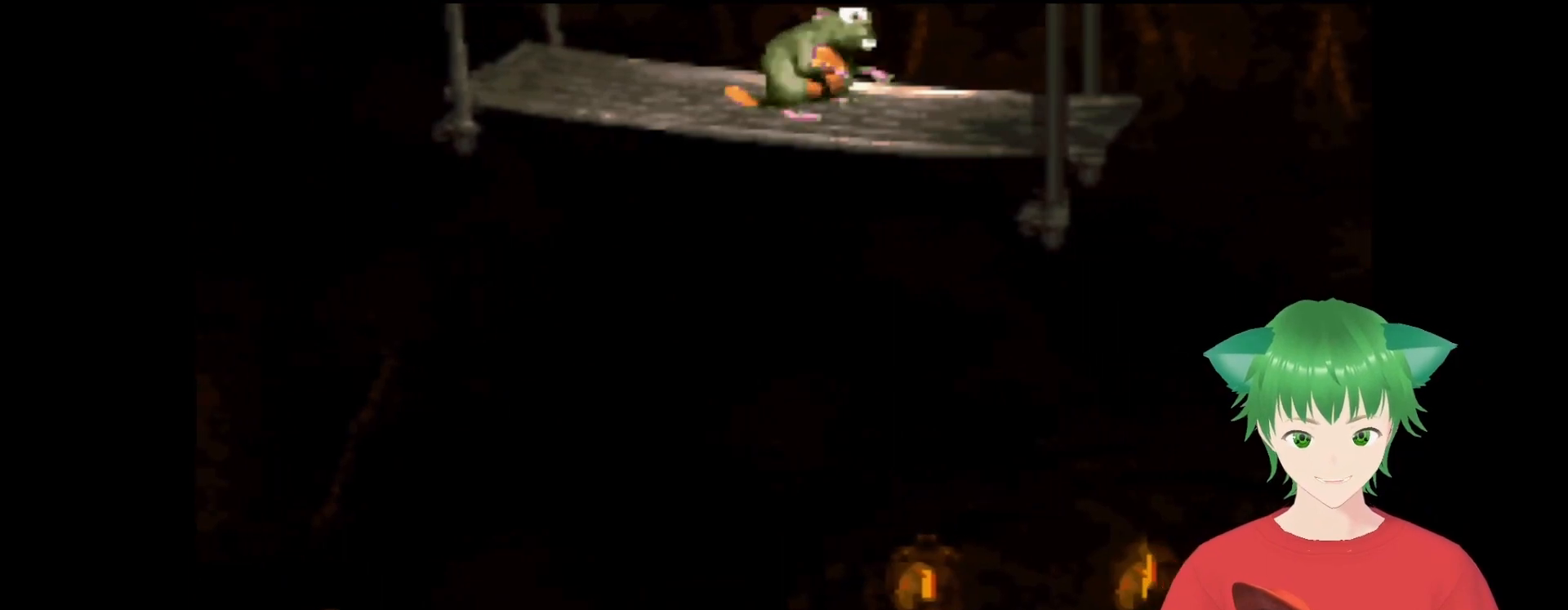
{"buttons": [], "events": []}
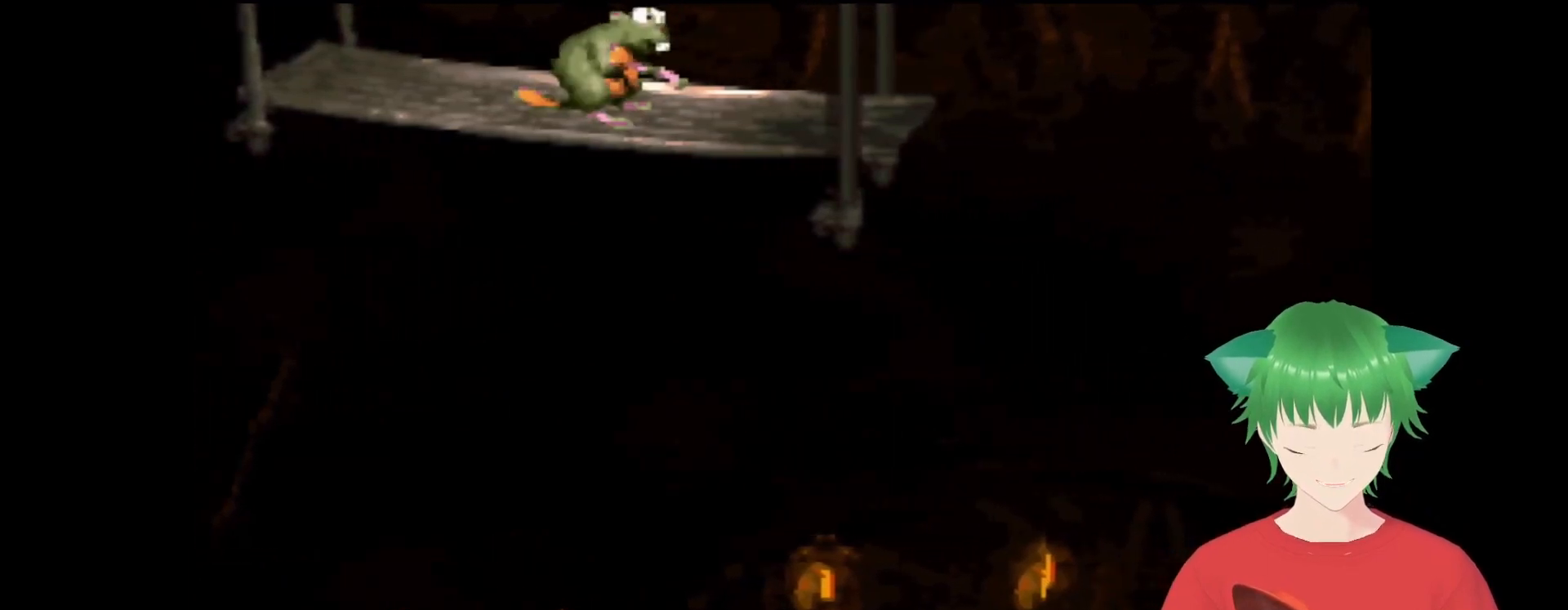
{"buttons": [], "events": []}
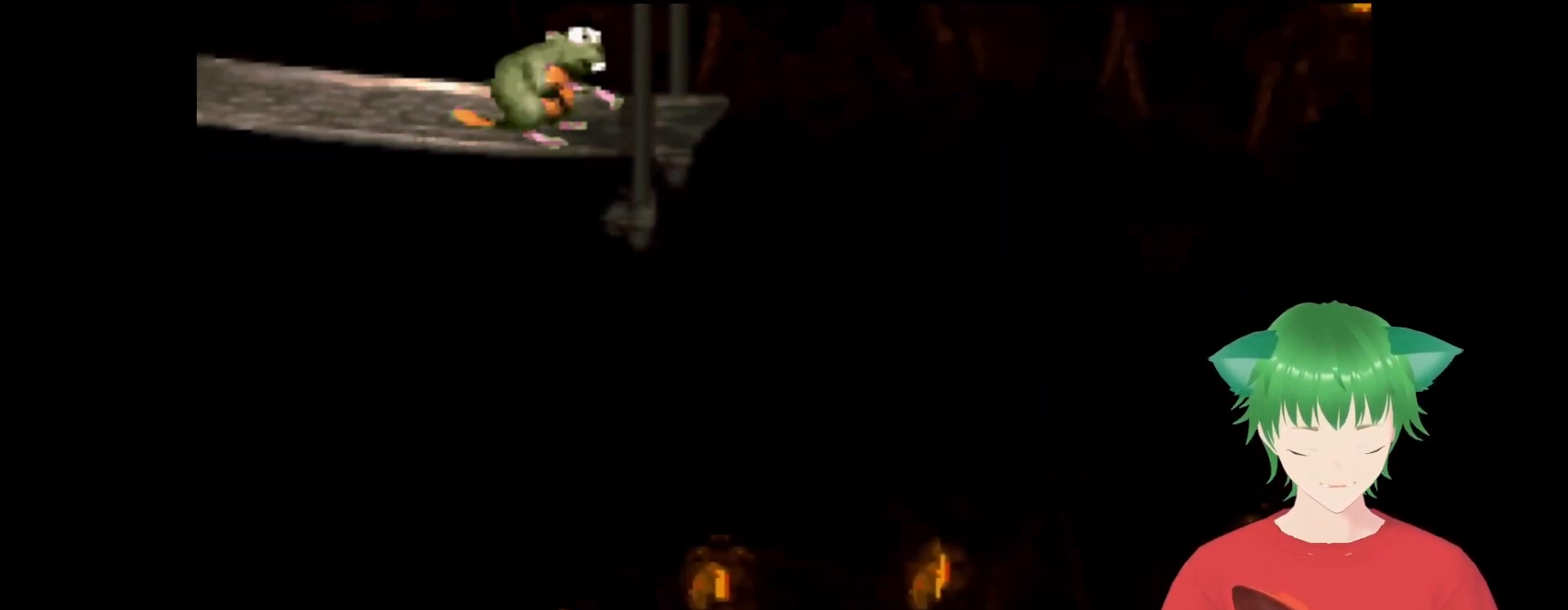
{"buttons": [], "events": [[67, "DPAD_RIGHT", "down"], [133, "DPAD_RIGHT", "up"], [233, "DPAD_LEFT", "down"], [400, "DPAD_LEFT", "up"]]}